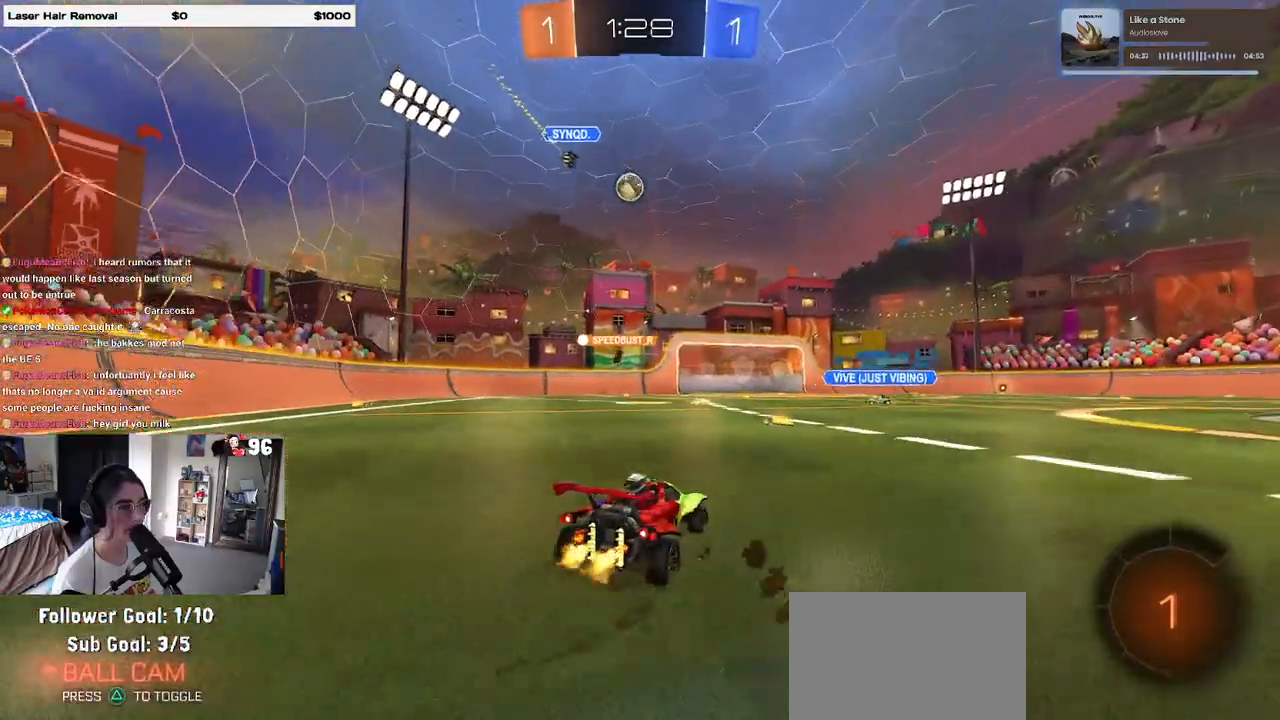
Gameplay with a controller (PlayStation layout); each line is a JSON object with the inputs held at the frame after it. "events" lists button and stick changes between this image and that frame as [ms after this image, input, new state], when the widget could be followed in between.
{"buttons": ["R2"], "left_stick": "center", "right_stick": "center", "events": []}
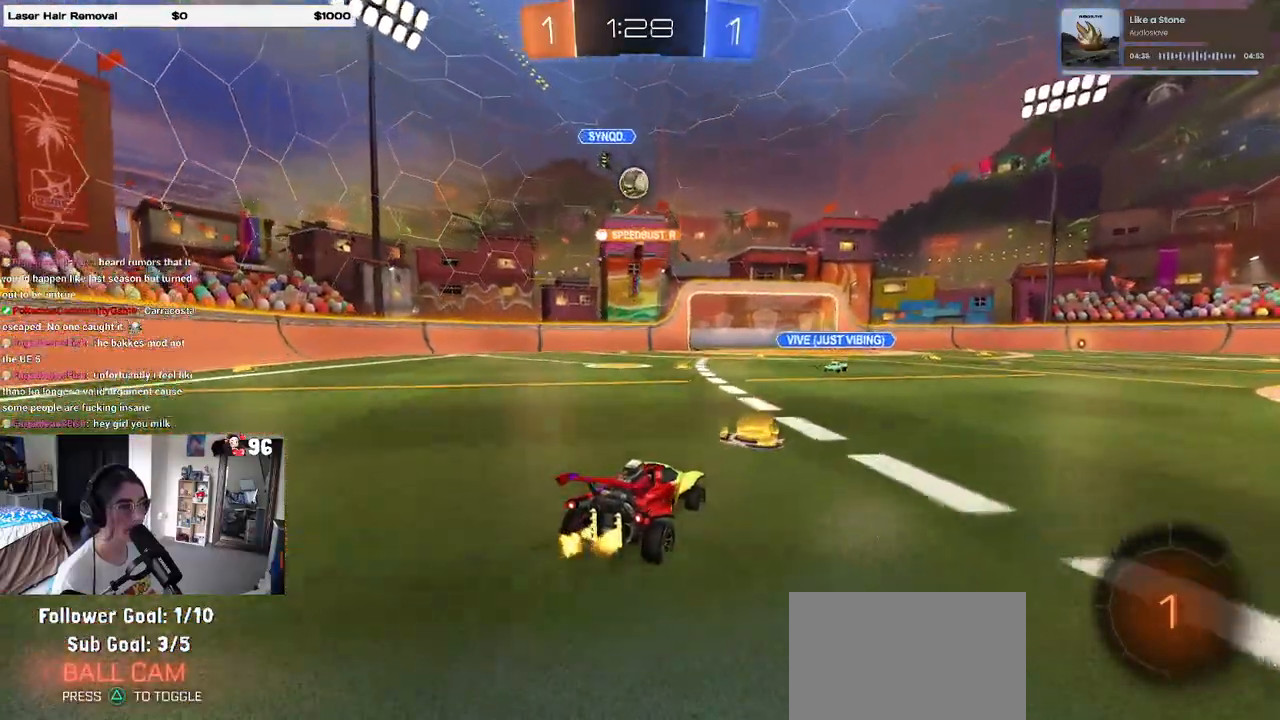
{"buttons": ["R2"], "left_stick": "left", "right_stick": "center", "events": [[283, "left_stick", "left"]]}
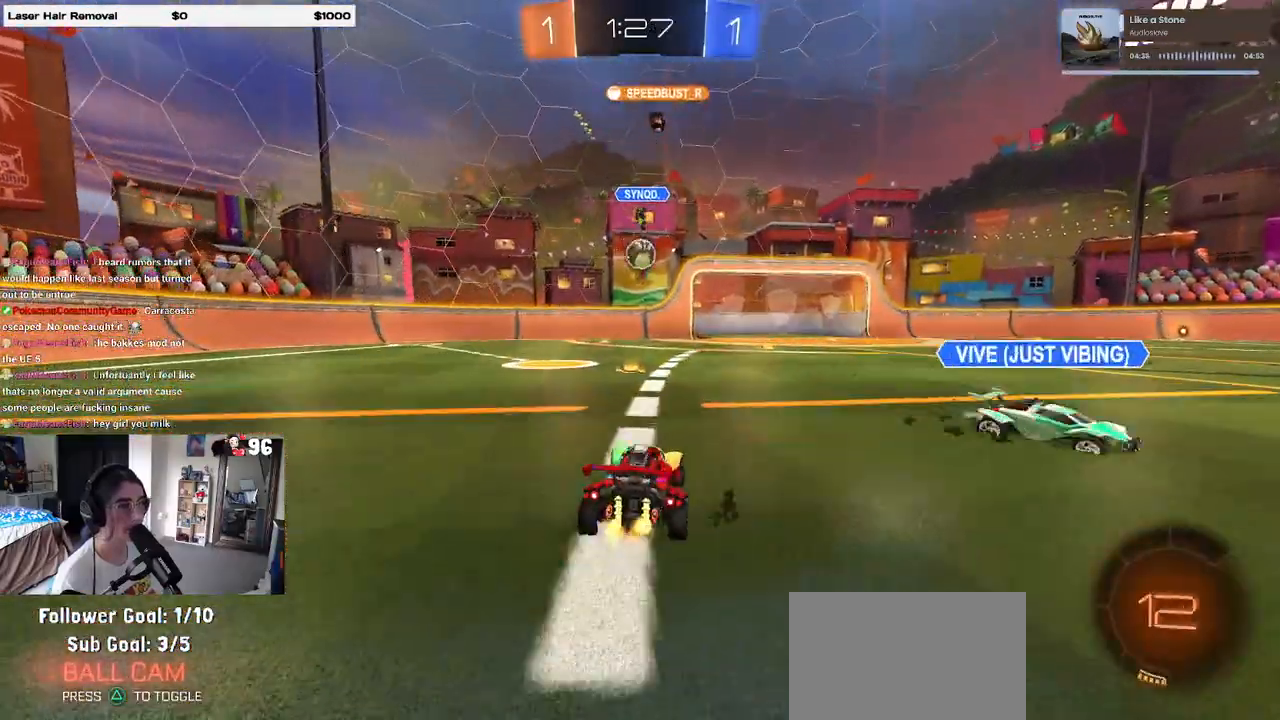
{"buttons": ["R2"], "left_stick": "center", "right_stick": "center", "events": [[183, "left_stick", "center"], [300, "left_stick", "right"], [467, "left_stick", "center"]]}
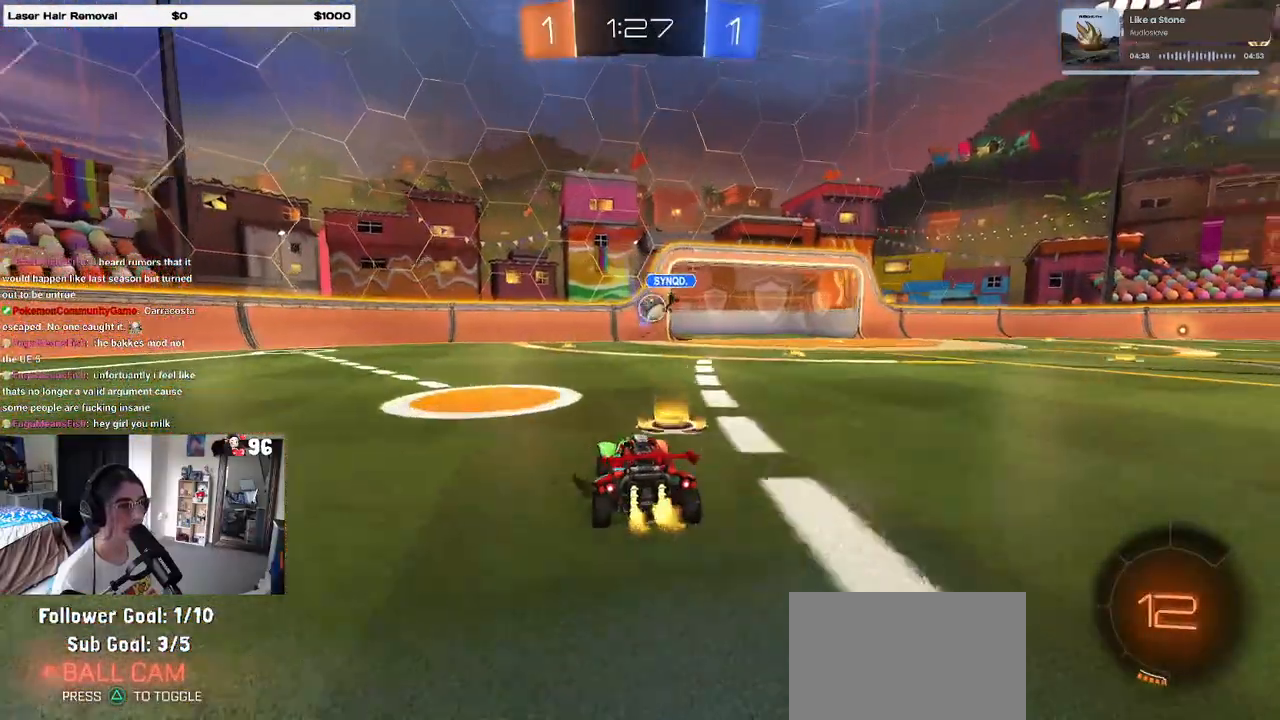
{"buttons": ["R2"], "left_stick": "center", "right_stick": "center", "events": [[50, "left_stick", "right"], [383, "left_stick", "center"]]}
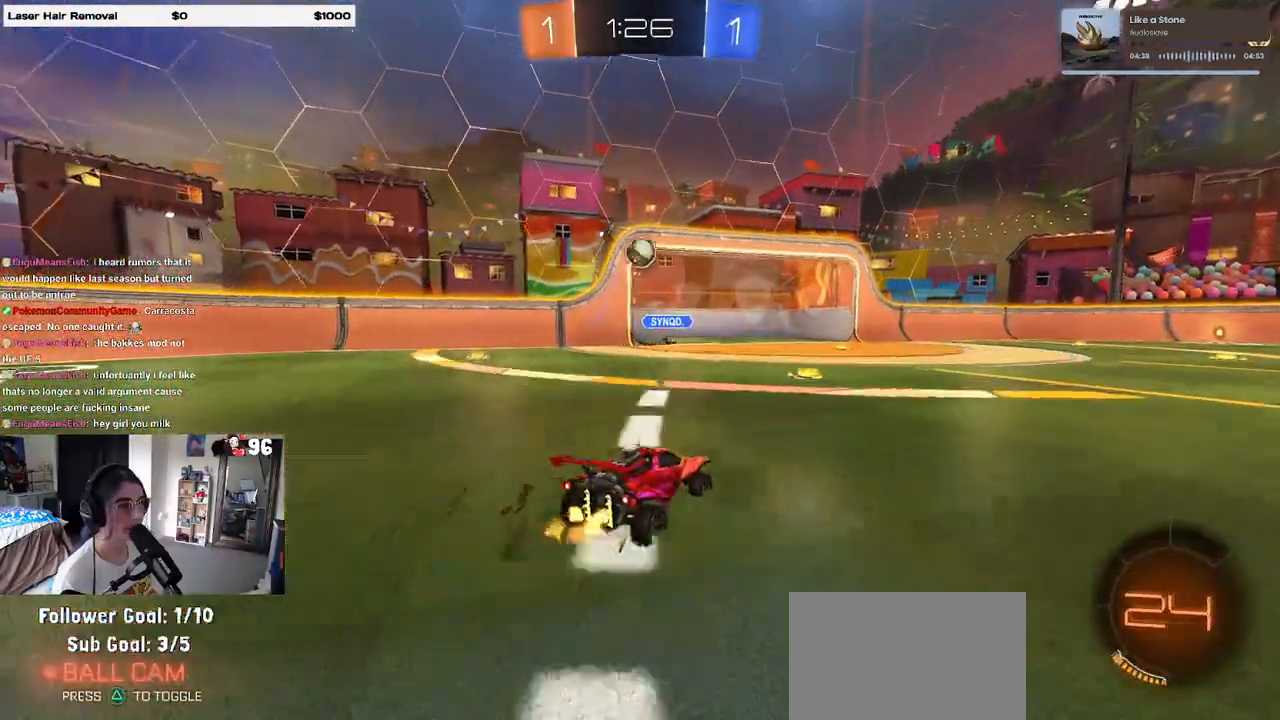
{"buttons": ["CROSS", "R2"], "left_stick": "down", "right_stick": "center", "events": [[17, "left_stick", "left"], [83, "left_stick", "center"], [217, "left_stick", "down-left"], [233, "CROSS", "down"], [333, "left_stick", "down"], [433, "left_stick", "center"], [450, "CROSS", "up"], [483, "CROSS", "down"], [500, "left_stick", "down"]]}
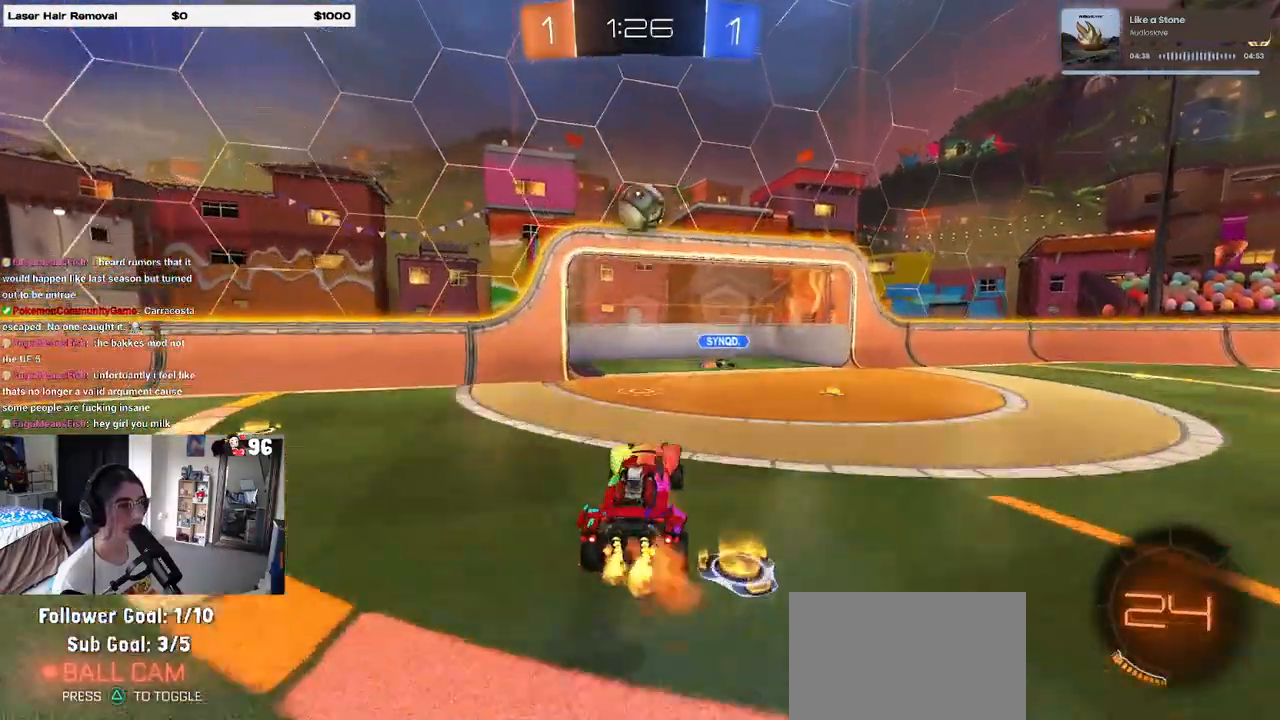
{"buttons": [], "left_stick": "up-right", "right_stick": "center", "events": [[83, "R1", "down"], [150, "left_stick", "right"], [183, "CROSS", "up"], [200, "left_stick", "up-right"], [383, "R1", "up"], [500, "R2", "up"]]}
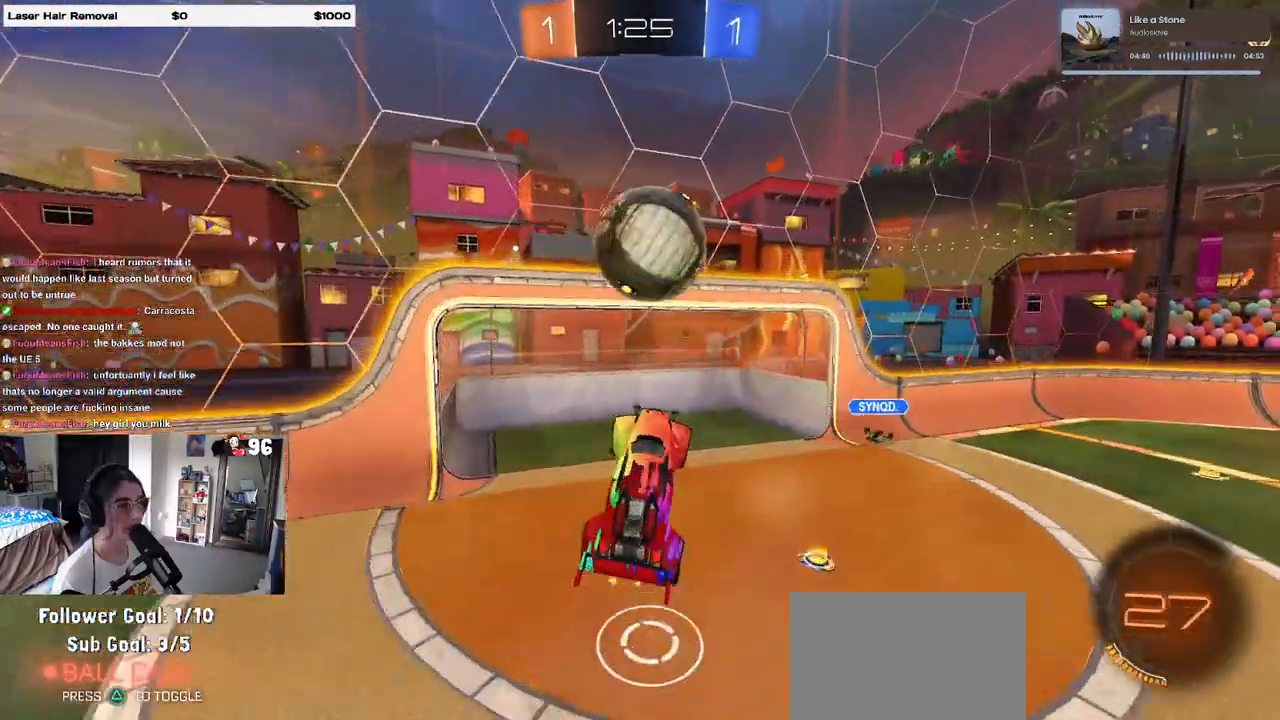
{"buttons": [], "left_stick": "right", "right_stick": "center", "events": [[33, "left_stick", "center"], [133, "left_stick", "right"]]}
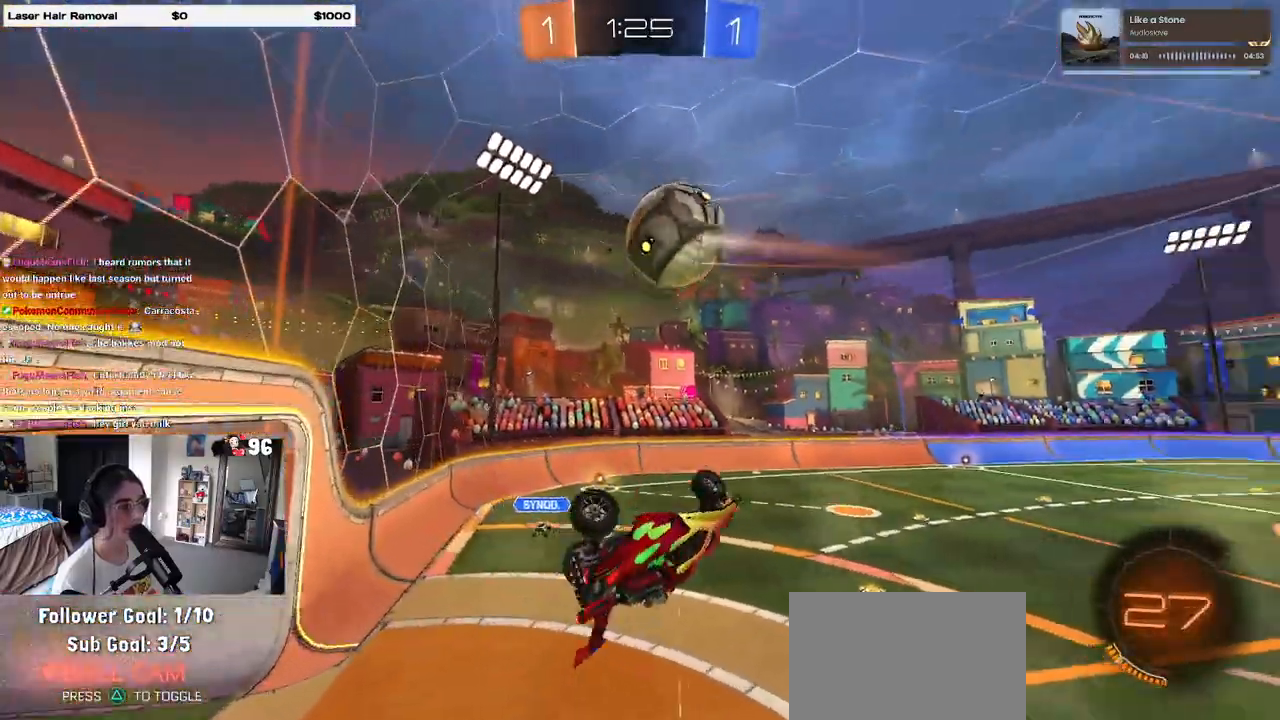
{"buttons": ["SQUARE", "R2"], "left_stick": "right", "right_stick": "center", "events": [[17, "R2", "down"], [117, "SQUARE", "down"]]}
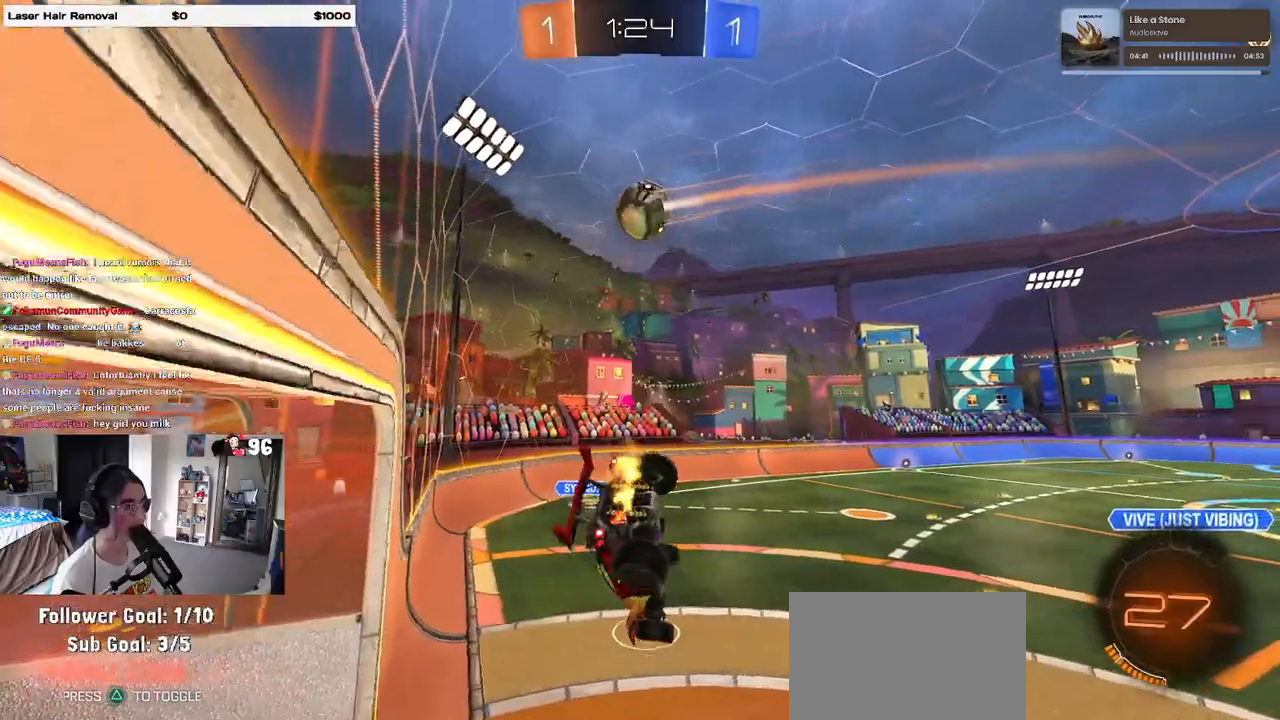
{"buttons": ["R2"], "left_stick": "right", "right_stick": "center", "events": [[267, "SQUARE", "up"], [367, "left_stick", "center"], [450, "left_stick", "right"]]}
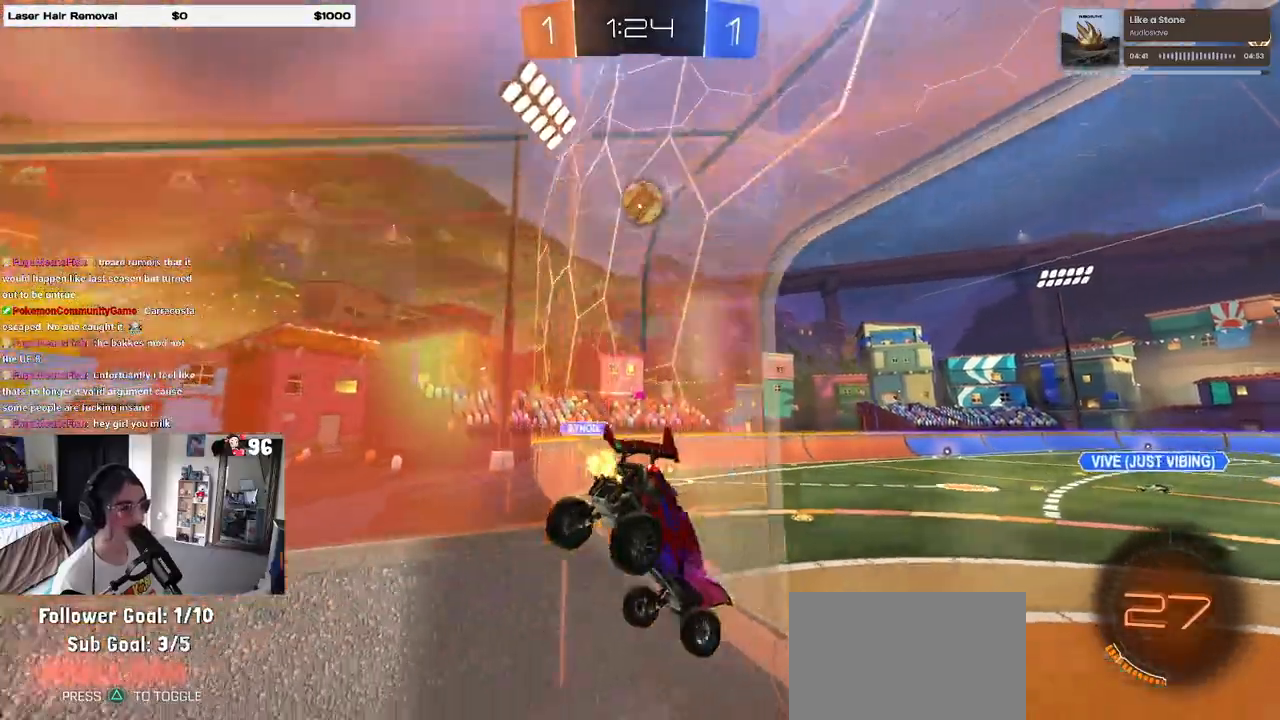
{"buttons": ["R2"], "left_stick": "center", "right_stick": "center", "events": [[67, "left_stick", "center"]]}
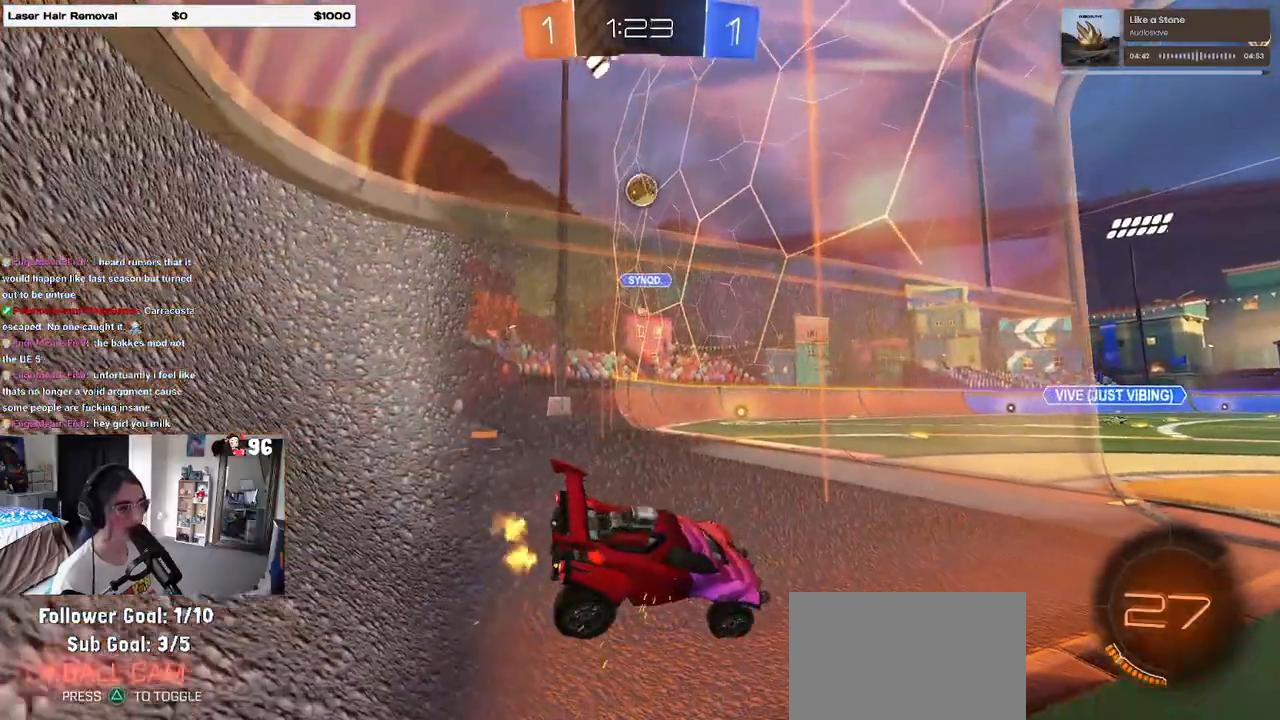
{"buttons": ["R2"], "left_stick": "right", "right_stick": "center", "events": [[283, "left_stick", "left"], [417, "left_stick", "center"], [467, "left_stick", "right"]]}
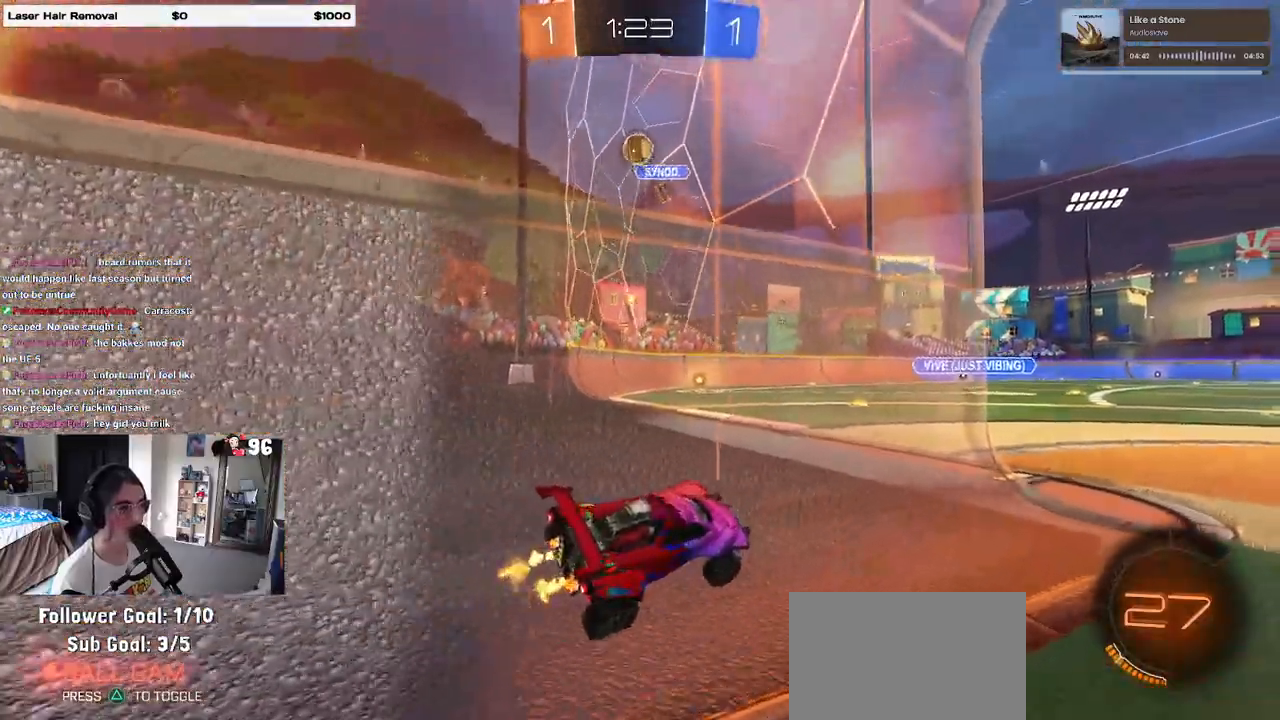
{"buttons": ["R2"], "left_stick": "left", "right_stick": "center", "events": [[300, "R2", "up"], [317, "left_stick", "center"], [433, "R2", "down"], [500, "left_stick", "left"]]}
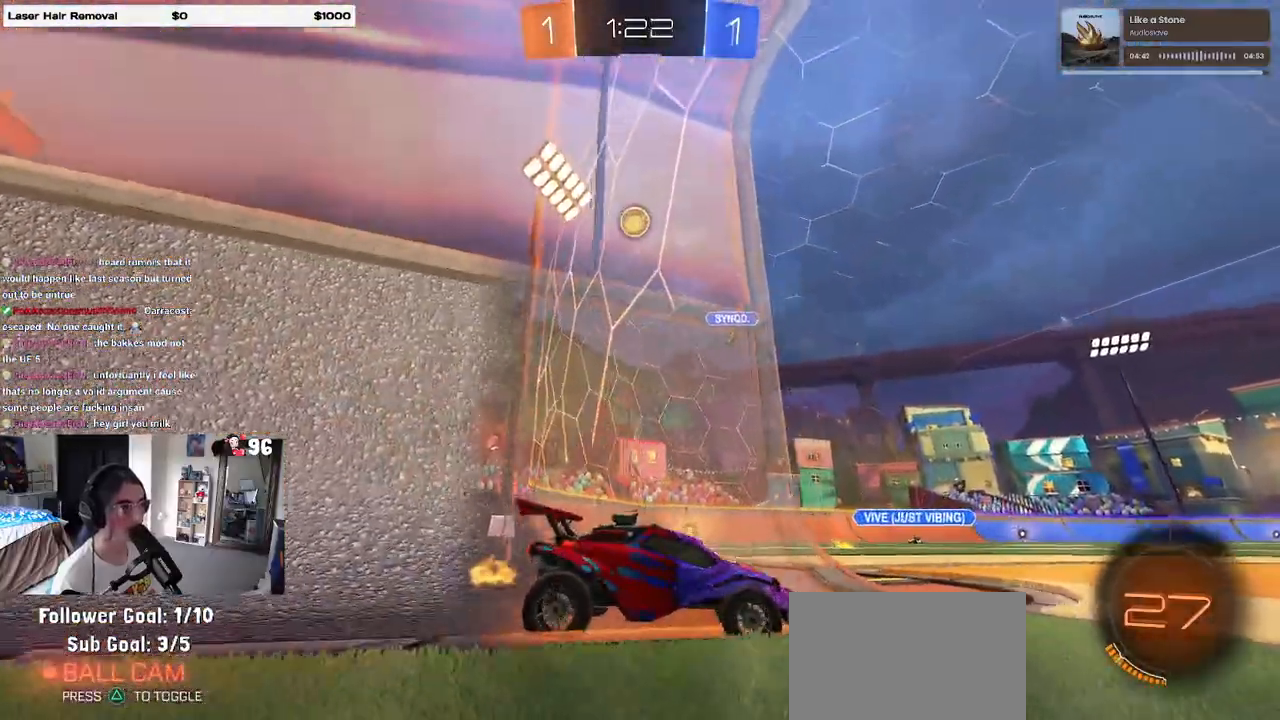
{"buttons": ["R2"], "left_stick": "left", "right_stick": "center", "events": []}
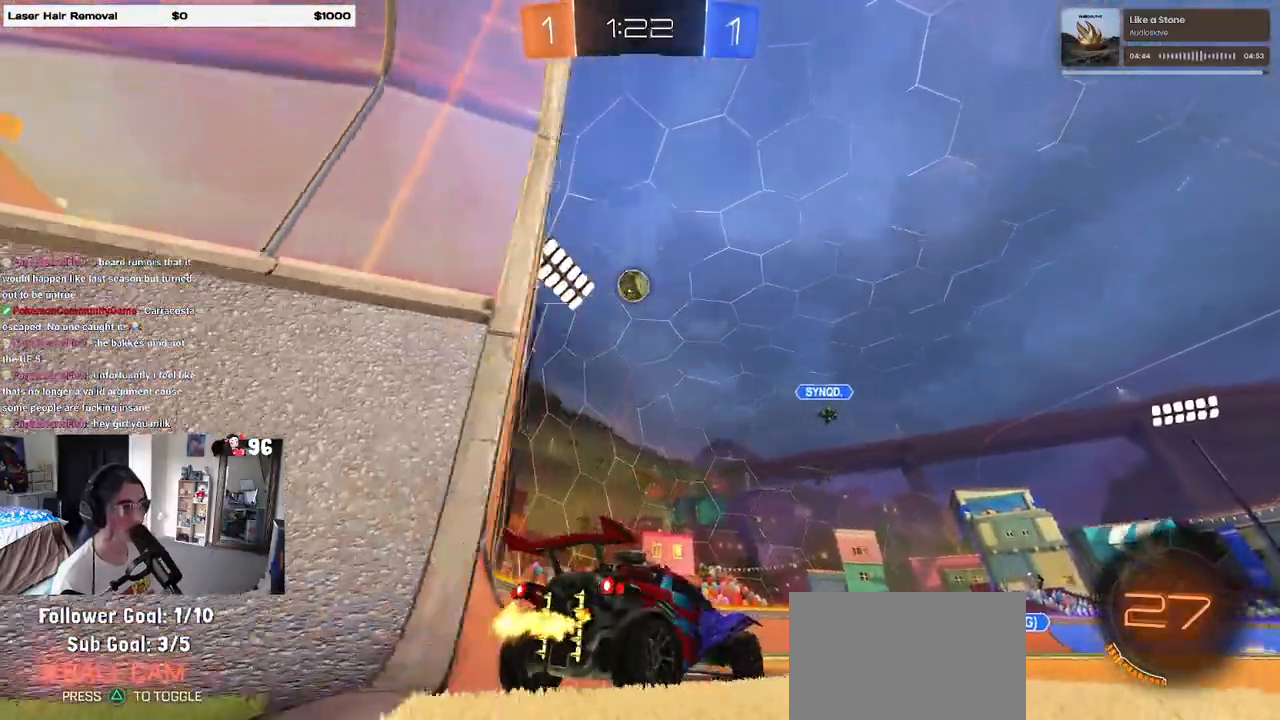
{"buttons": [], "left_stick": "center", "right_stick": "center", "events": [[183, "CROSS", "down"], [183, "L2", "down"], [183, "left_stick", "down"], [317, "L2", "up"], [333, "left_stick", "center"], [367, "CROSS", "up"], [500, "R2", "up"]]}
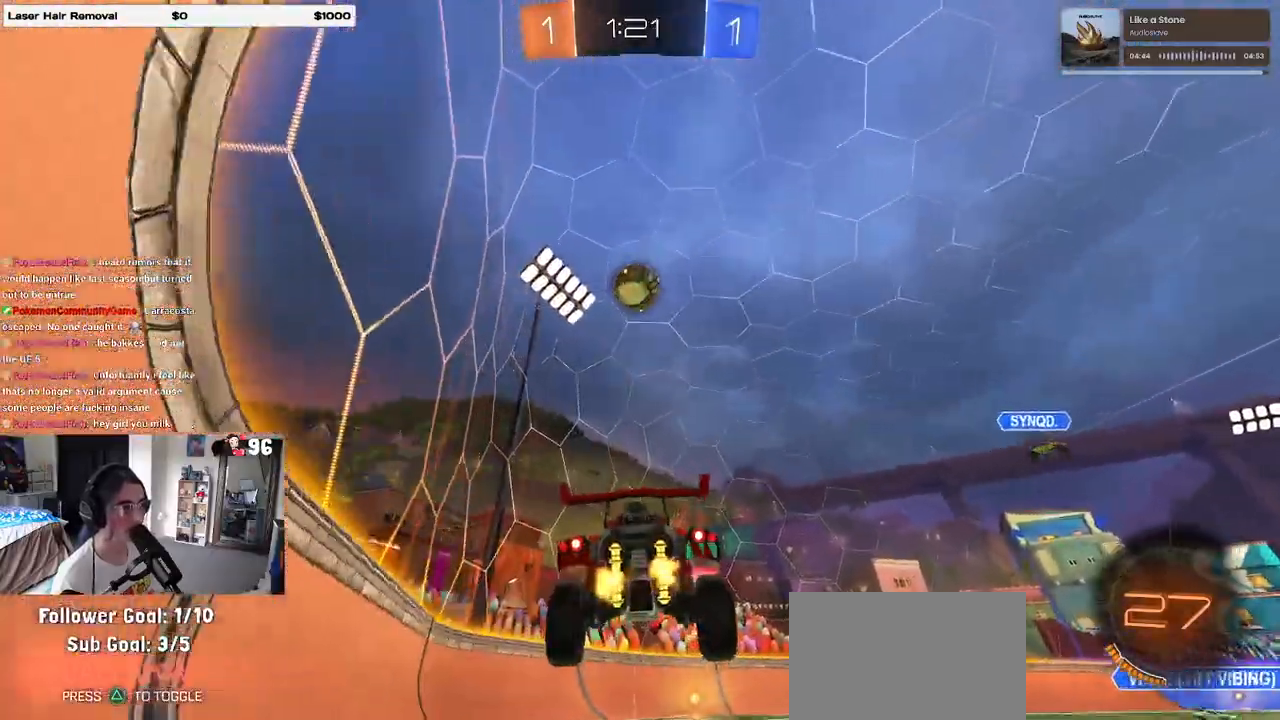
{"buttons": ["L1", "R1"], "left_stick": "up-right", "right_stick": "center", "events": [[50, "CROSS", "down"], [183, "CROSS", "up"], [183, "left_stick", "down-left"], [300, "L1", "down"], [300, "R1", "down"], [450, "left_stick", "up-right"]]}
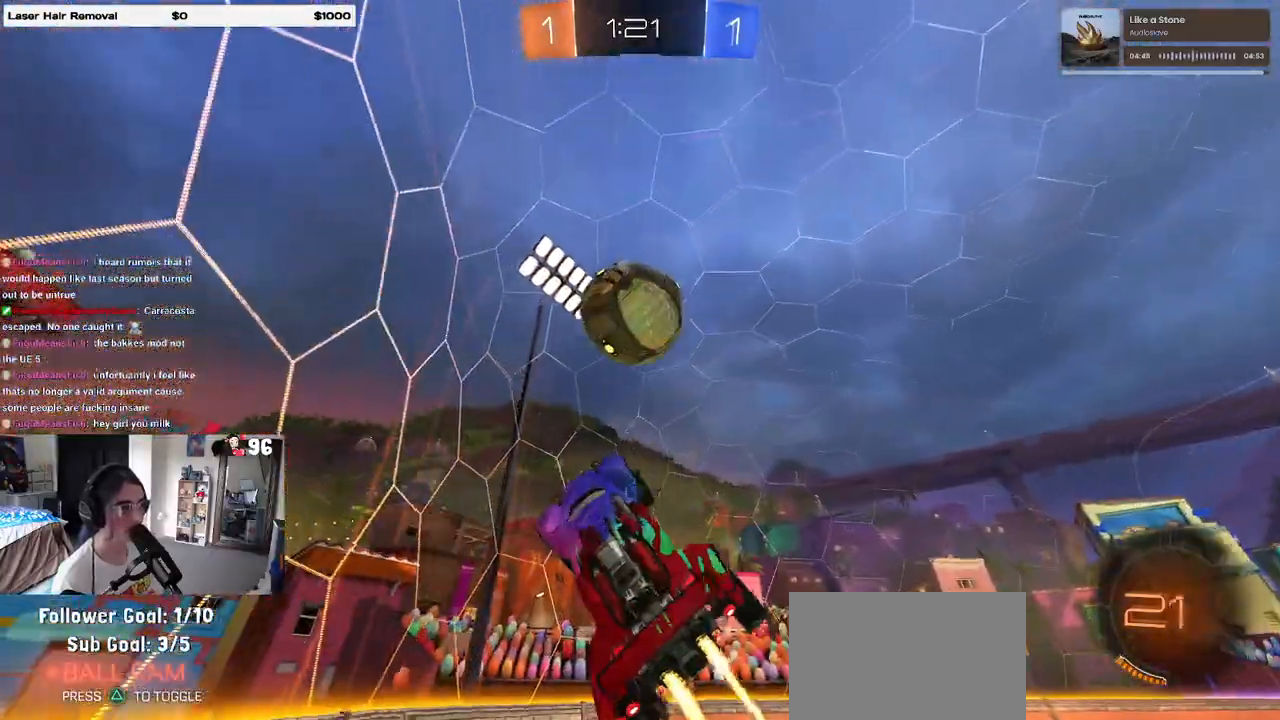
{"buttons": ["L1", "R2"], "left_stick": "right", "right_stick": "center", "events": [[167, "left_stick", "up-left"], [267, "R2", "down"], [267, "left_stick", "down-left"], [333, "left_stick", "down-right"], [350, "R1", "up"], [483, "left_stick", "right"]]}
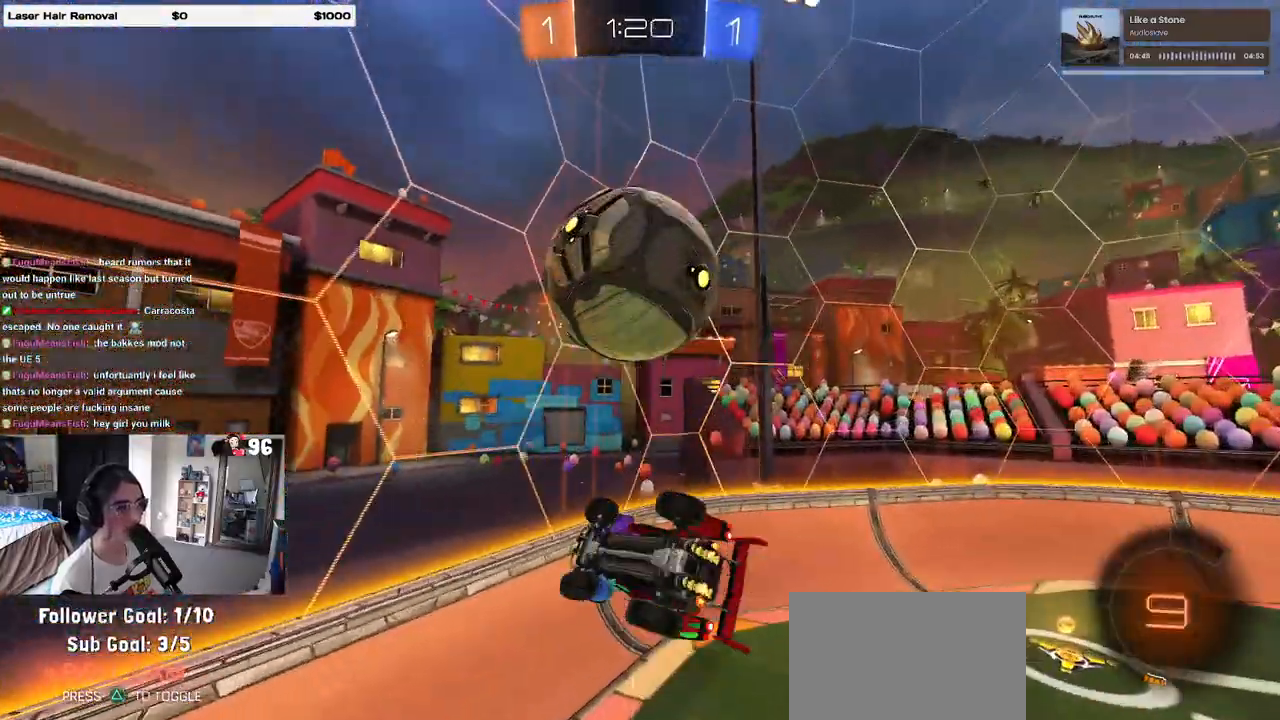
{"buttons": ["TRIANGLE", "R2"], "left_stick": "center", "right_stick": "center", "events": [[100, "L1", "up"], [117, "left_stick", "center"], [283, "left_stick", "right"], [450, "left_stick", "center"], [500, "TRIANGLE", "down"]]}
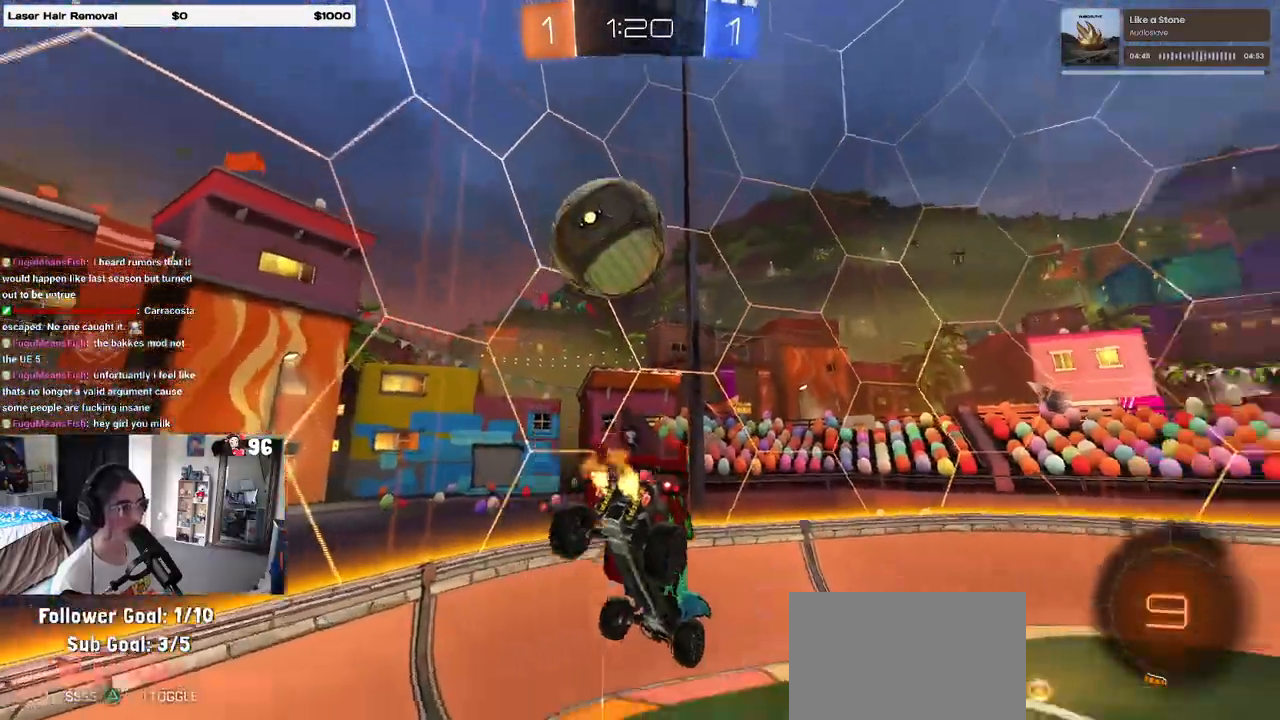
{"buttons": ["R2"], "left_stick": "left", "right_stick": "center", "events": [[67, "left_stick", "left"], [83, "TRIANGLE", "up"], [233, "SQUARE", "down"], [233, "left_stick", "down-right"], [317, "SQUARE", "up"], [350, "left_stick", "center"], [450, "left_stick", "left"]]}
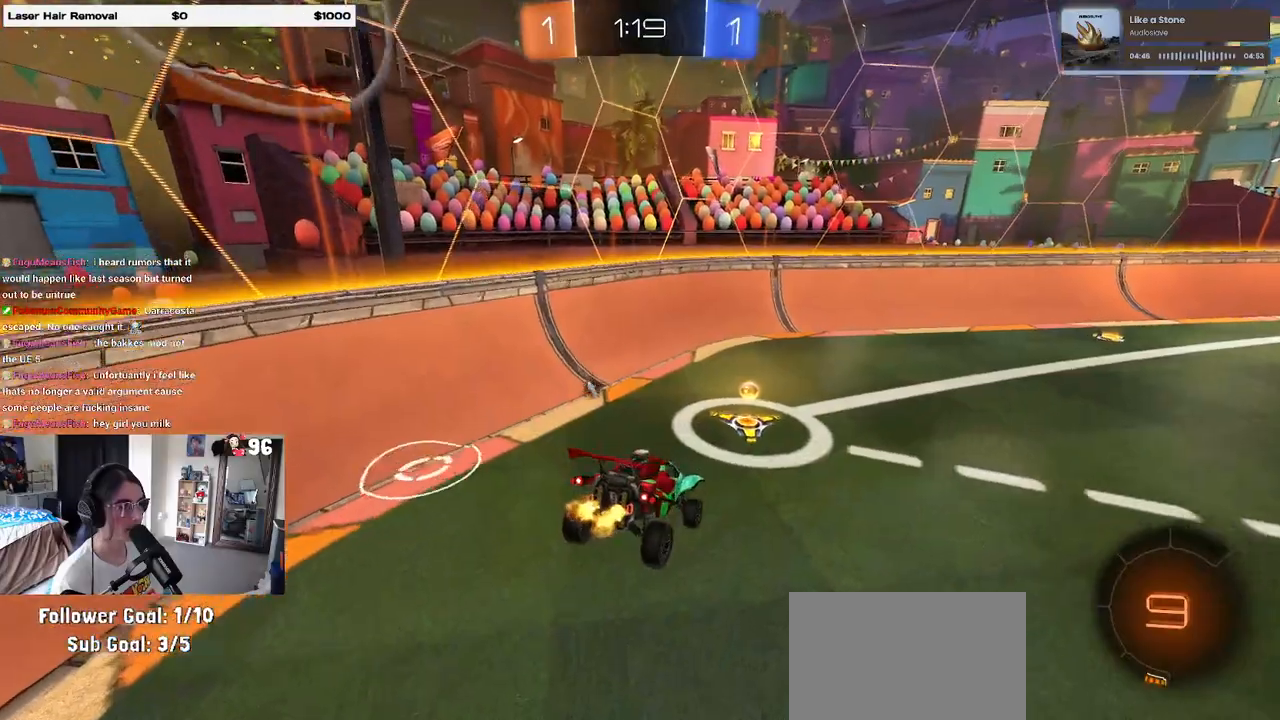
{"buttons": ["L2", "R2"], "left_stick": "center", "right_stick": "center", "events": [[83, "left_stick", "center"], [367, "R2", "up"], [383, "L2", "down"], [500, "R2", "down"]]}
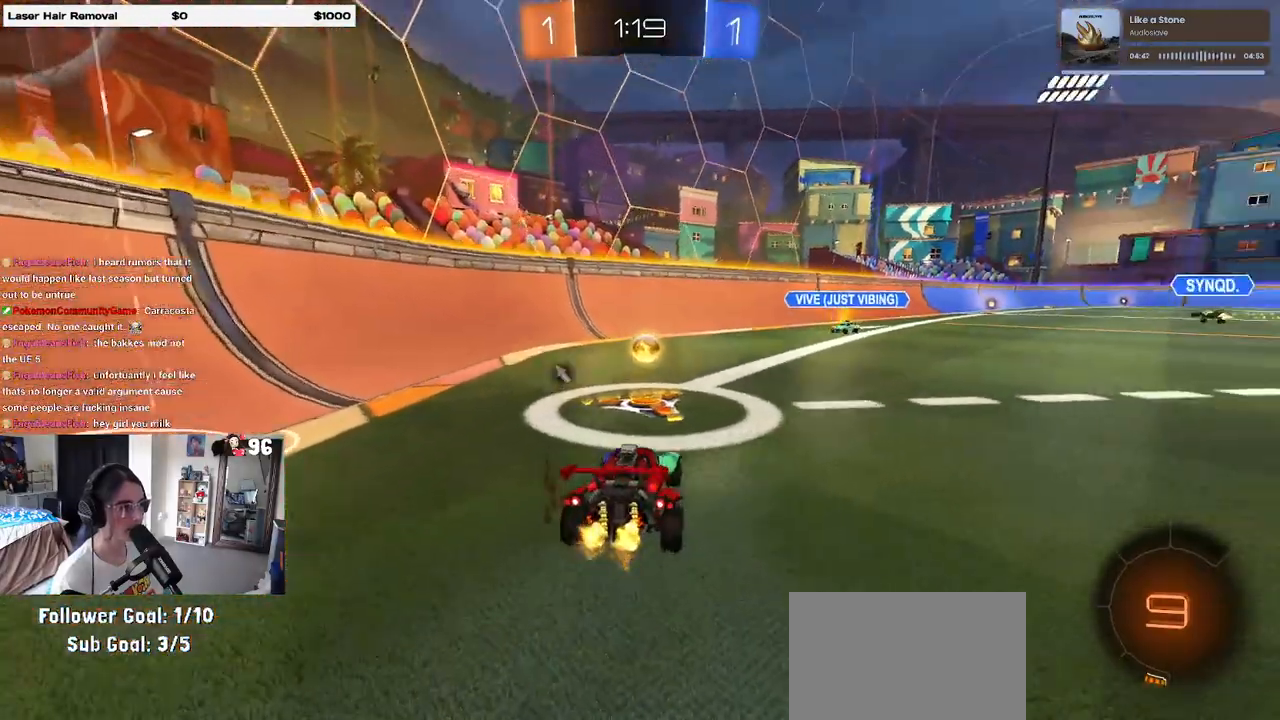
{"buttons": ["CROSS", "R2"], "left_stick": "down-left", "right_stick": "center", "events": [[67, "L2", "up"], [100, "left_stick", "left"], [250, "left_stick", "center"], [333, "left_stick", "left"], [417, "CROSS", "down"], [417, "left_stick", "down-left"]]}
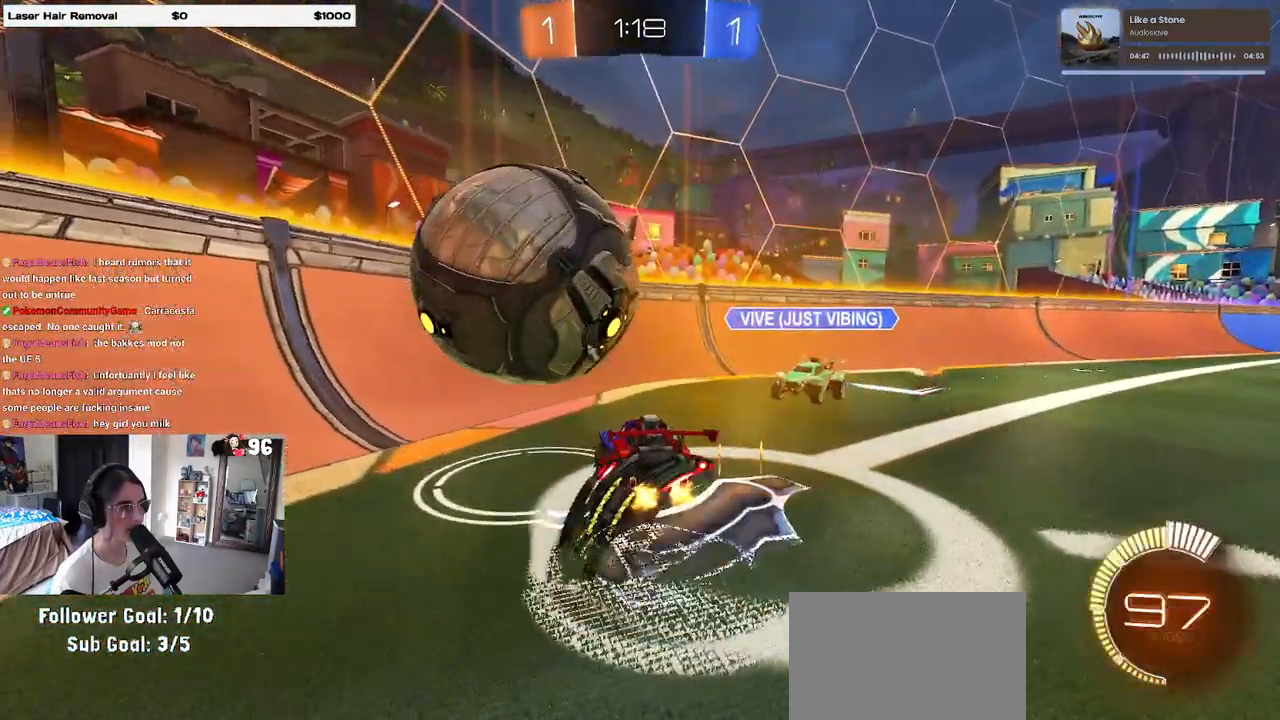
{"buttons": ["R2"], "left_stick": "center", "right_stick": "center", "events": [[33, "CROSS", "up"], [33, "left_stick", "left"], [83, "CROSS", "down"], [250, "CROSS", "up"], [267, "left_stick", "center"], [317, "TRIANGLE", "down"], [450, "TRIANGLE", "up"]]}
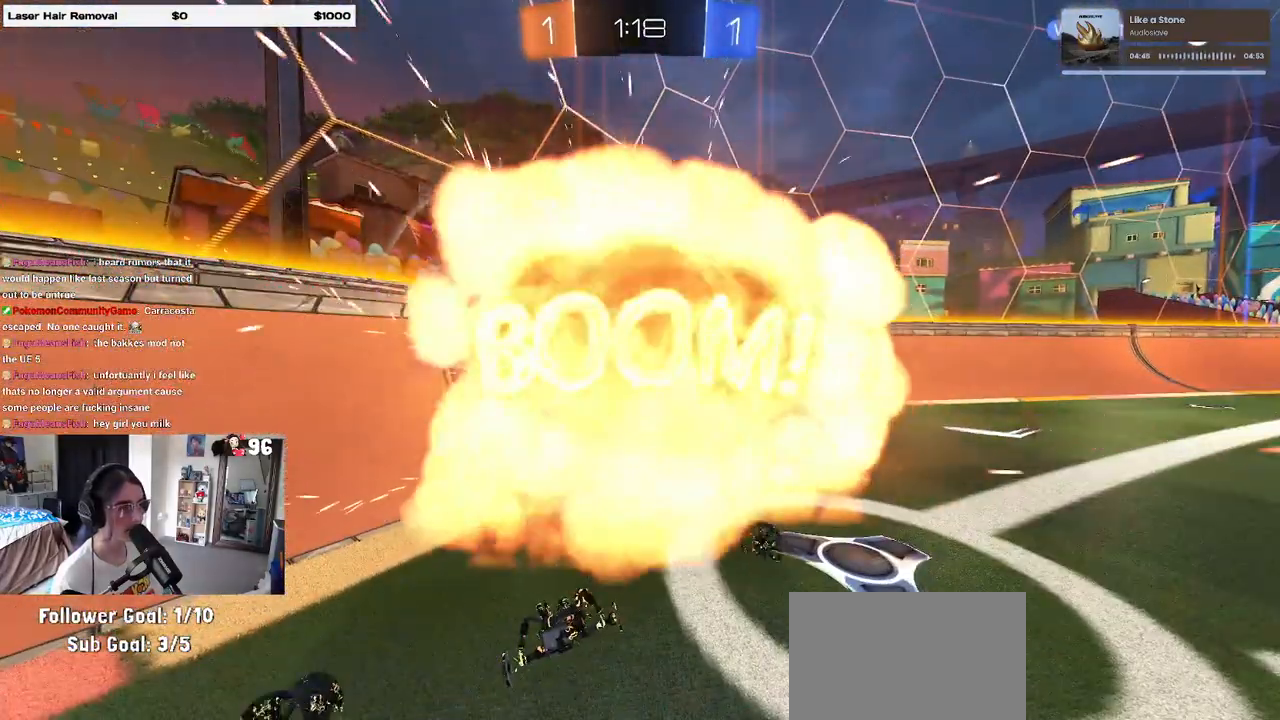
{"buttons": [], "left_stick": "center", "right_stick": "center", "events": [[33, "left_stick", "down-right"], [150, "R2", "up"], [250, "left_stick", "center"]]}
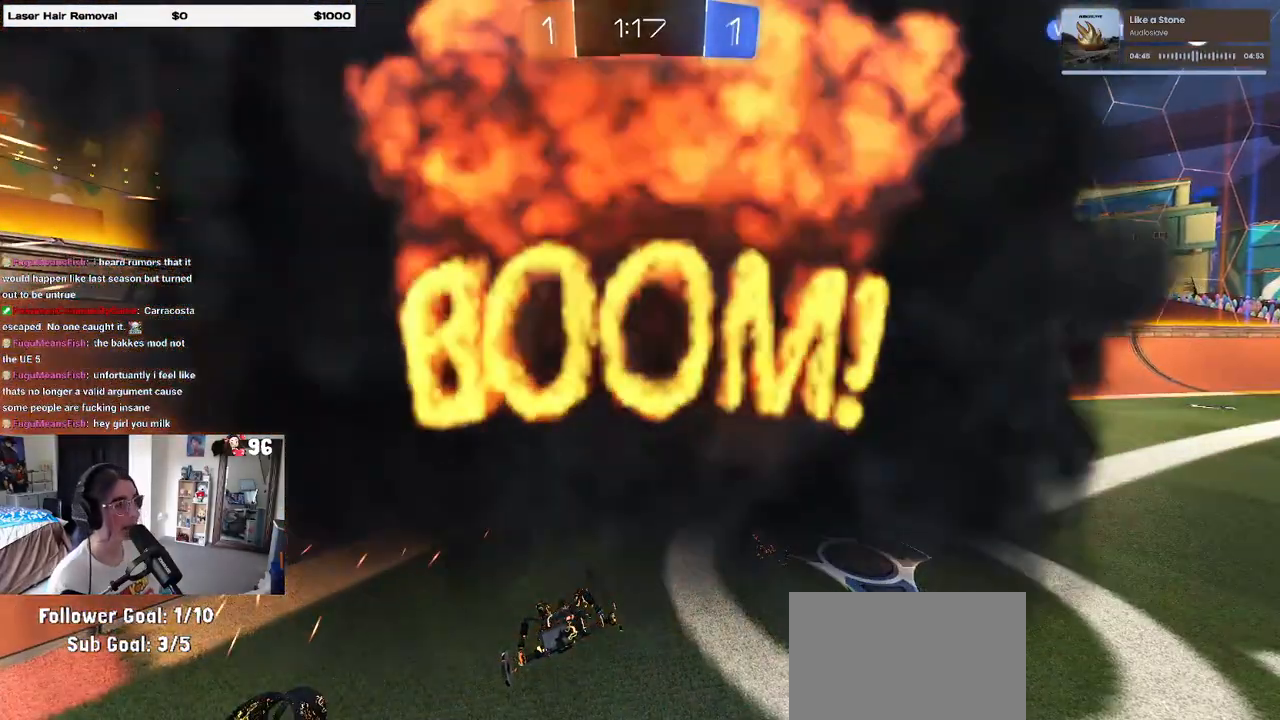
{"buttons": [], "left_stick": "center", "right_stick": "center", "events": []}
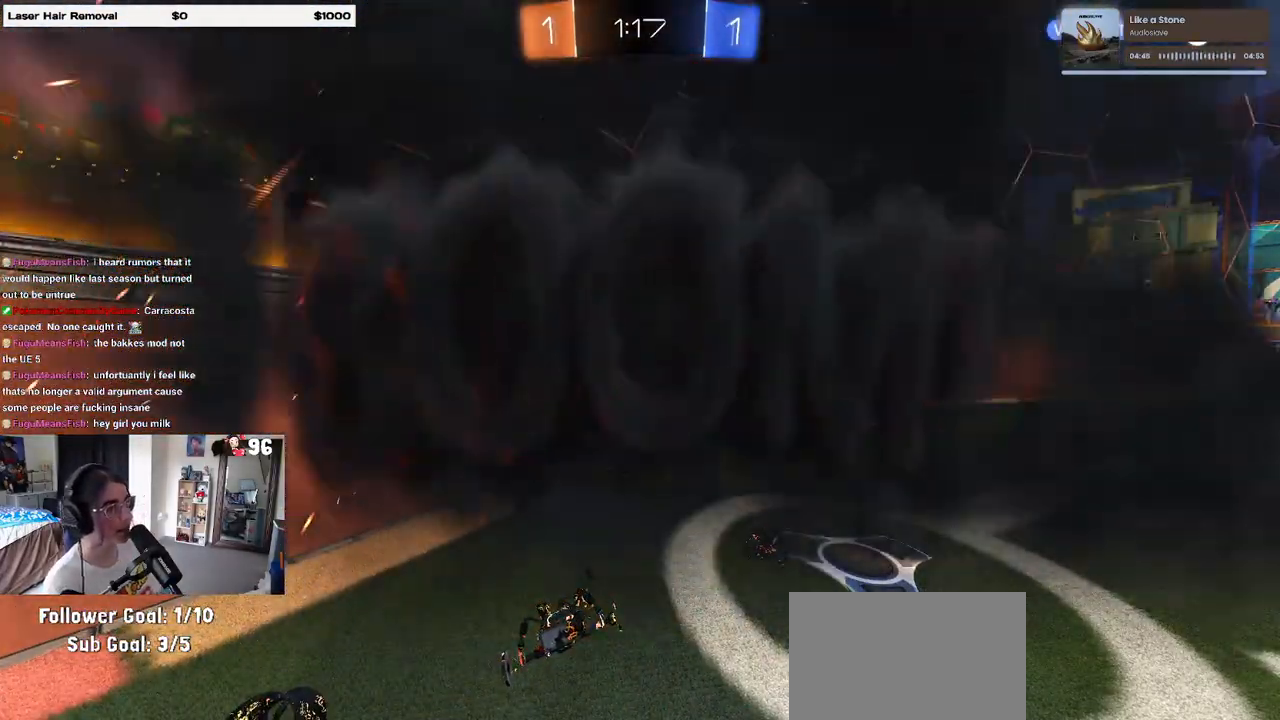
{"buttons": [], "left_stick": "center", "right_stick": "center", "events": []}
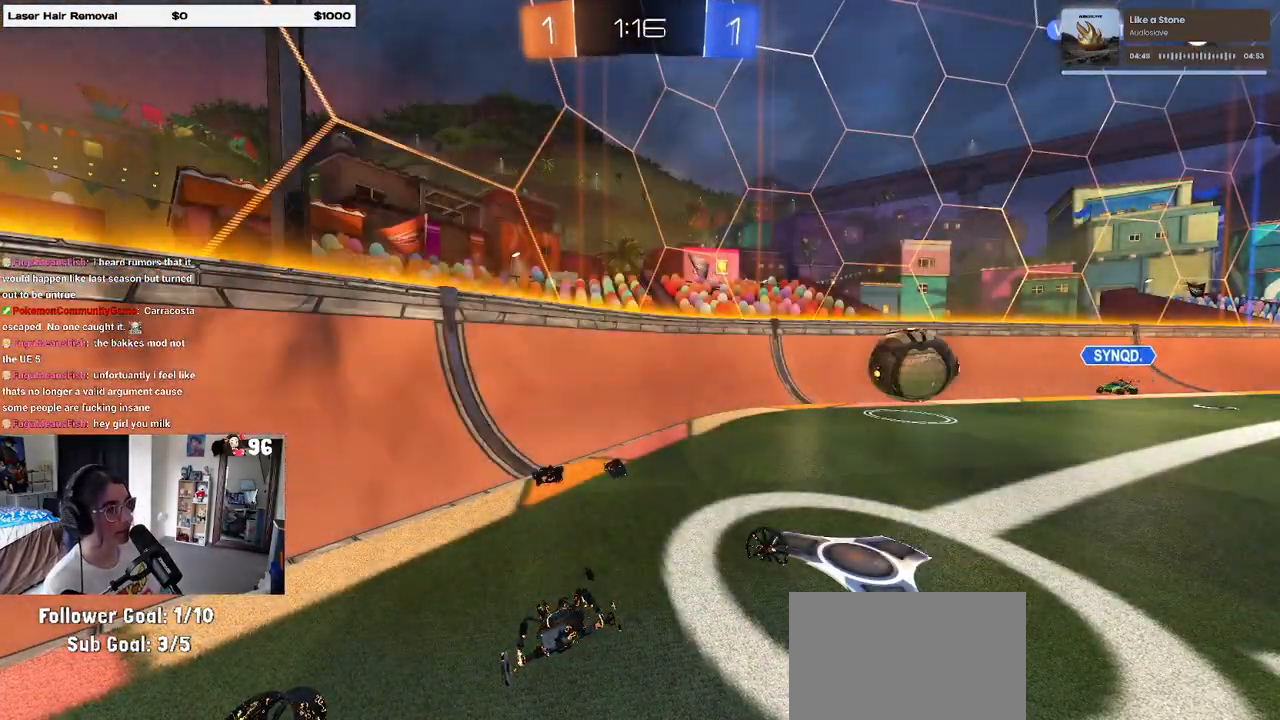
{"buttons": ["R2"], "left_stick": "center", "right_stick": "center", "events": [[450, "R2", "down"]]}
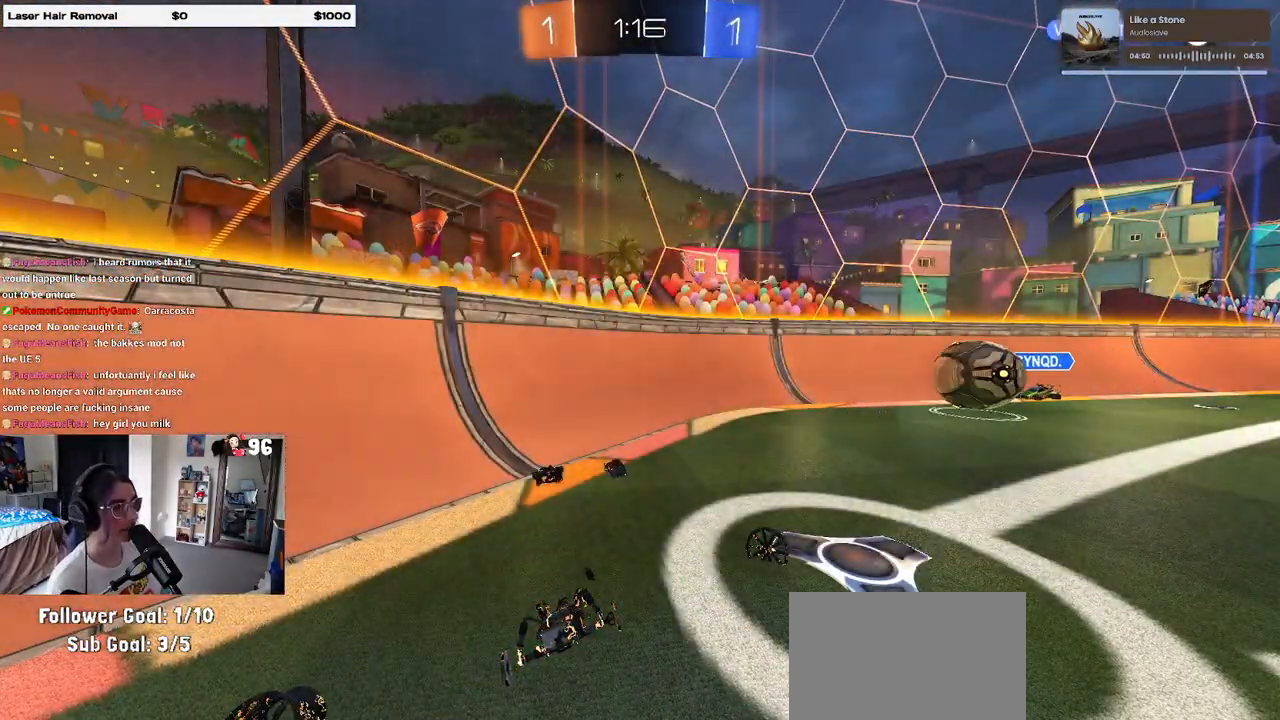
{"buttons": ["R2"], "left_stick": "center", "right_stick": "center", "events": []}
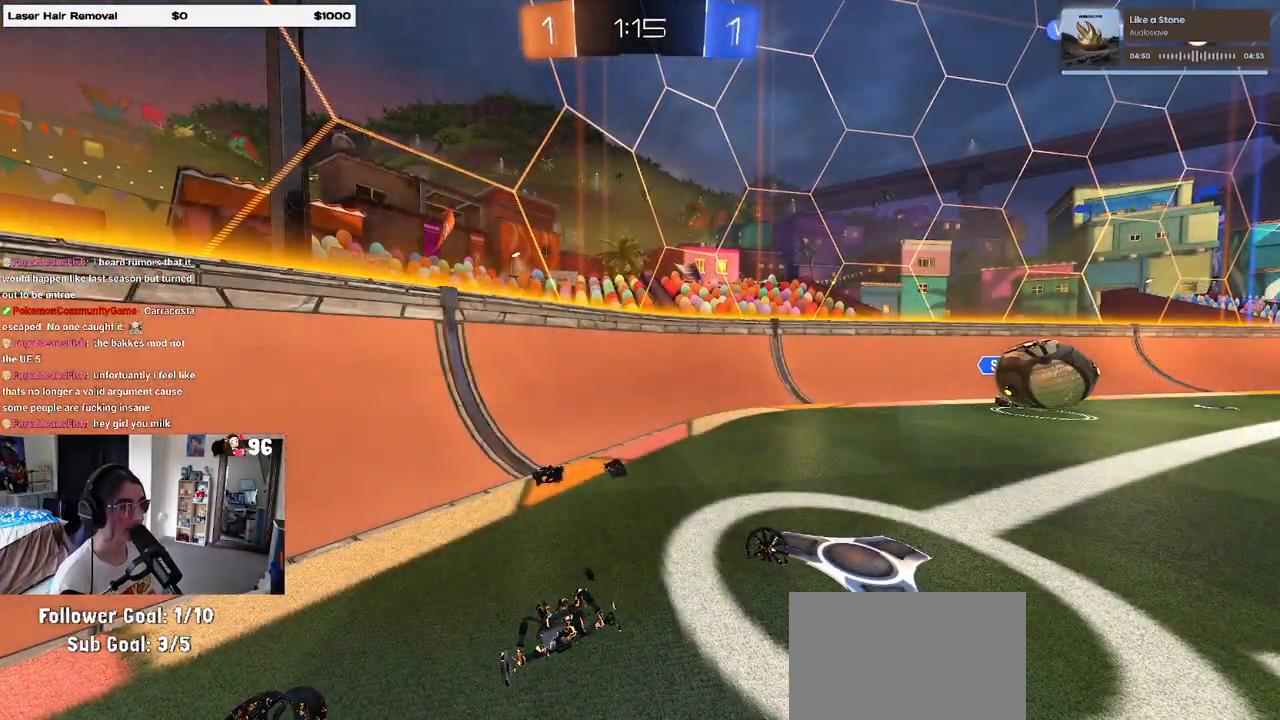
{"buttons": ["R2"], "left_stick": "center", "right_stick": "center", "events": []}
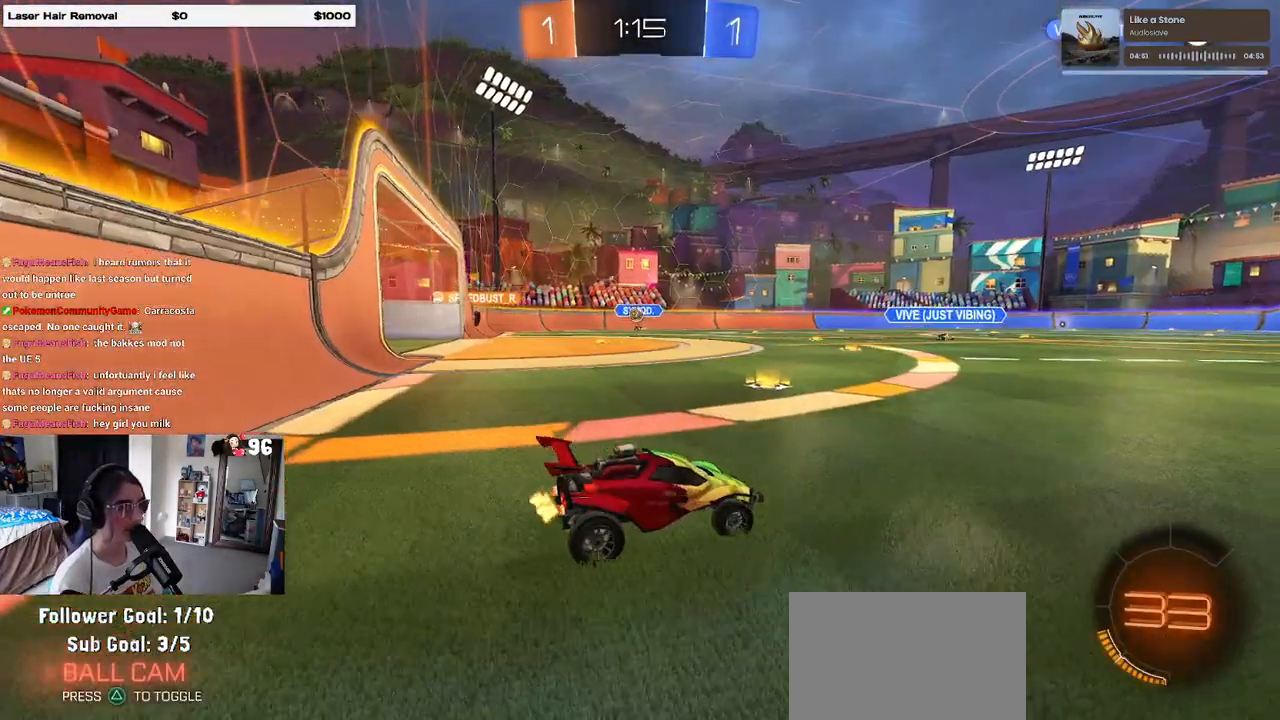
{"buttons": ["R2"], "left_stick": "left", "right_stick": "center", "events": [[83, "left_stick", "left"]]}
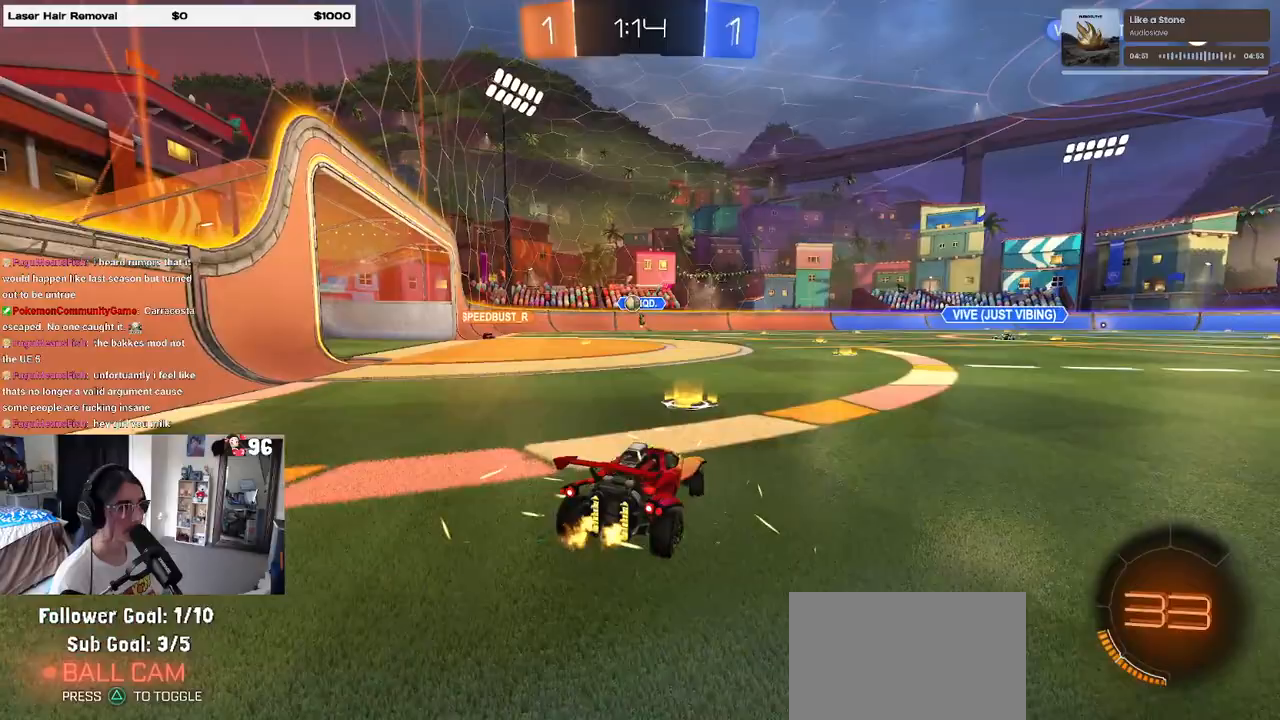
{"buttons": ["R1", "R2"], "left_stick": "center", "right_stick": "center"}